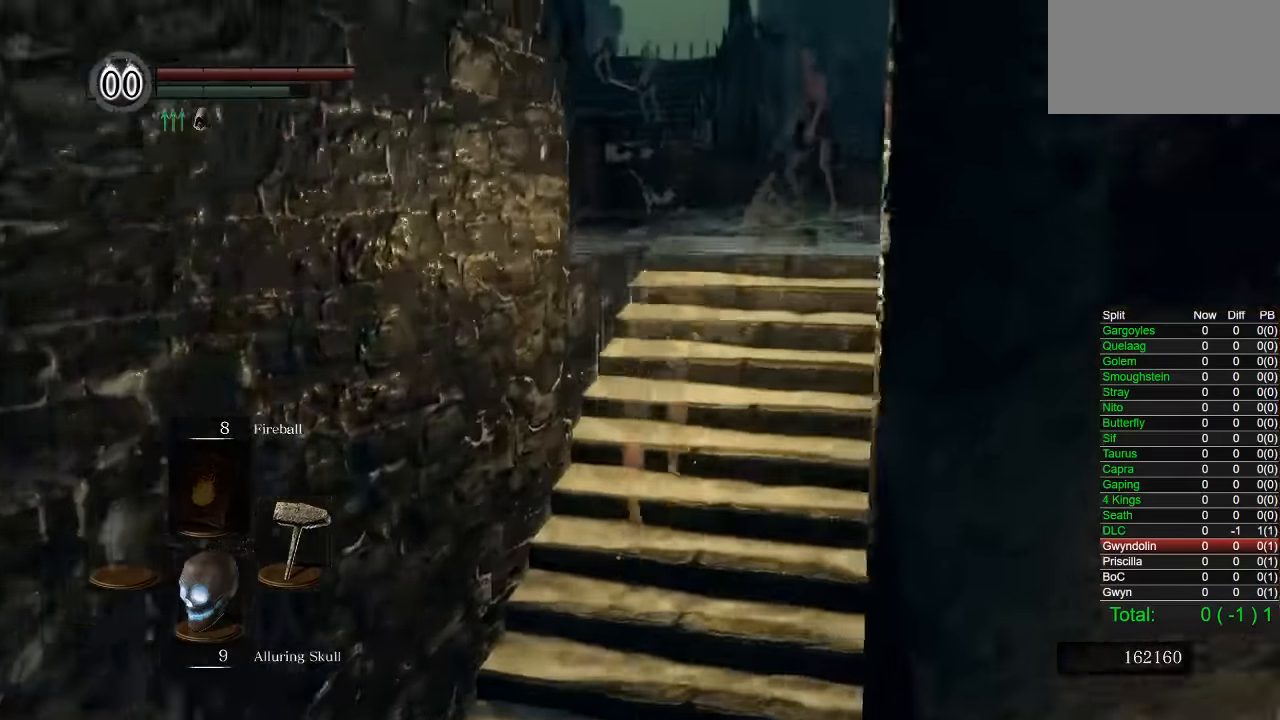
Gameplay with a controller (PlayStation layout); each line is a JSON object with the inputs held at the frame after it. "button_events" lists button changes between this image and that frame as [ms after this image, input, new state], when the widget could be followed in between (sticks are given only as held states). Not read: left_stick.
{"buttons": ["CIRCLE"], "right_stick": "down-right"}
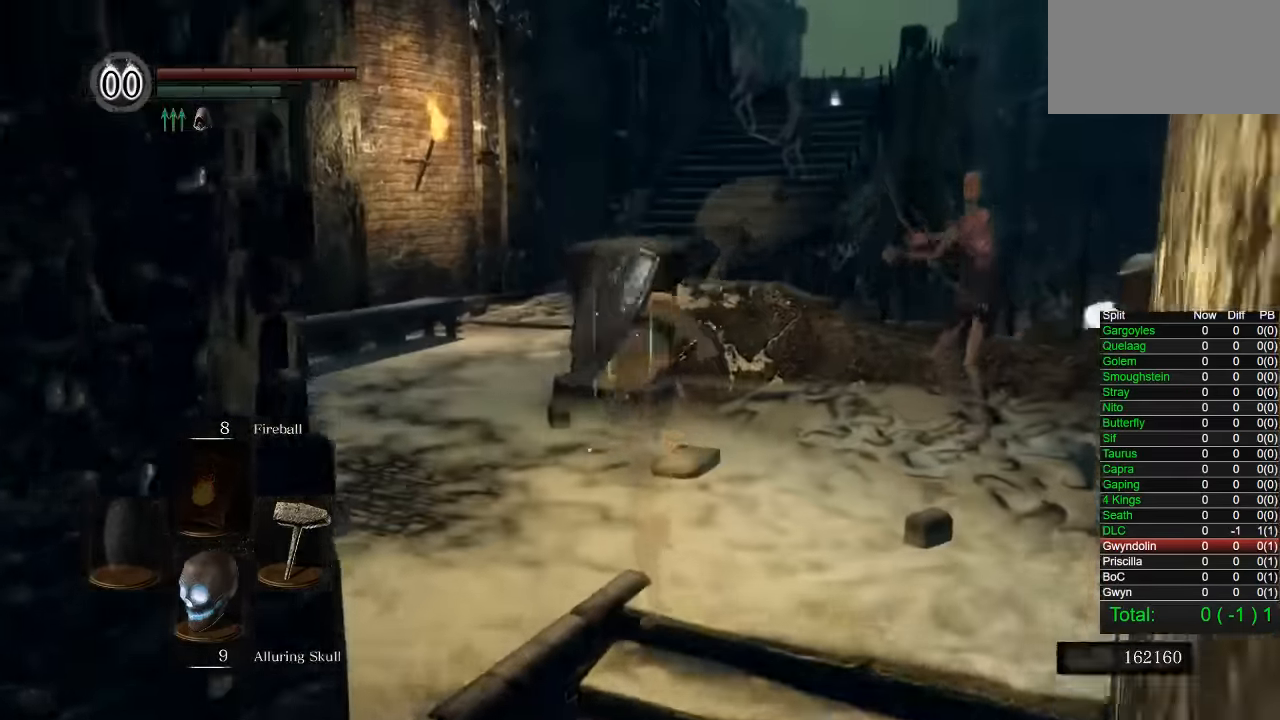
{"buttons": ["CIRCLE"], "right_stick": "down-right", "button_events": []}
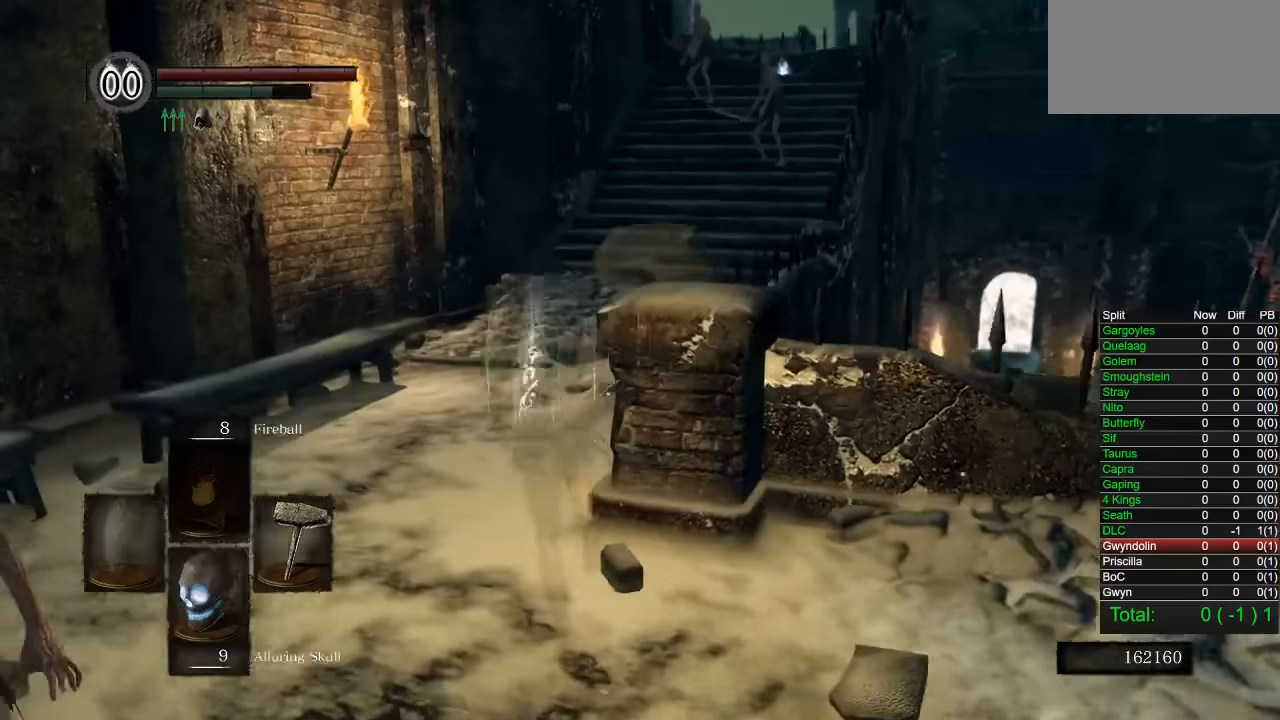
{"buttons": ["CIRCLE"], "right_stick": "right", "button_events": []}
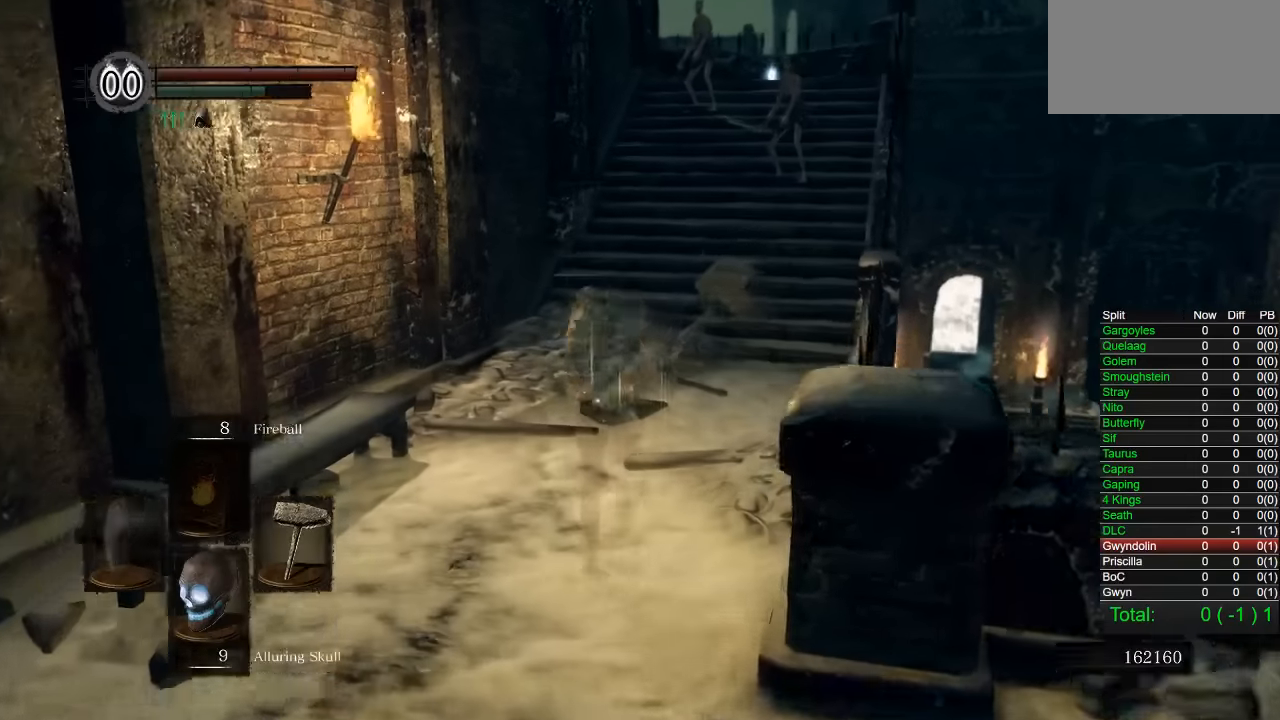
{"buttons": ["CIRCLE"], "right_stick": "right"}
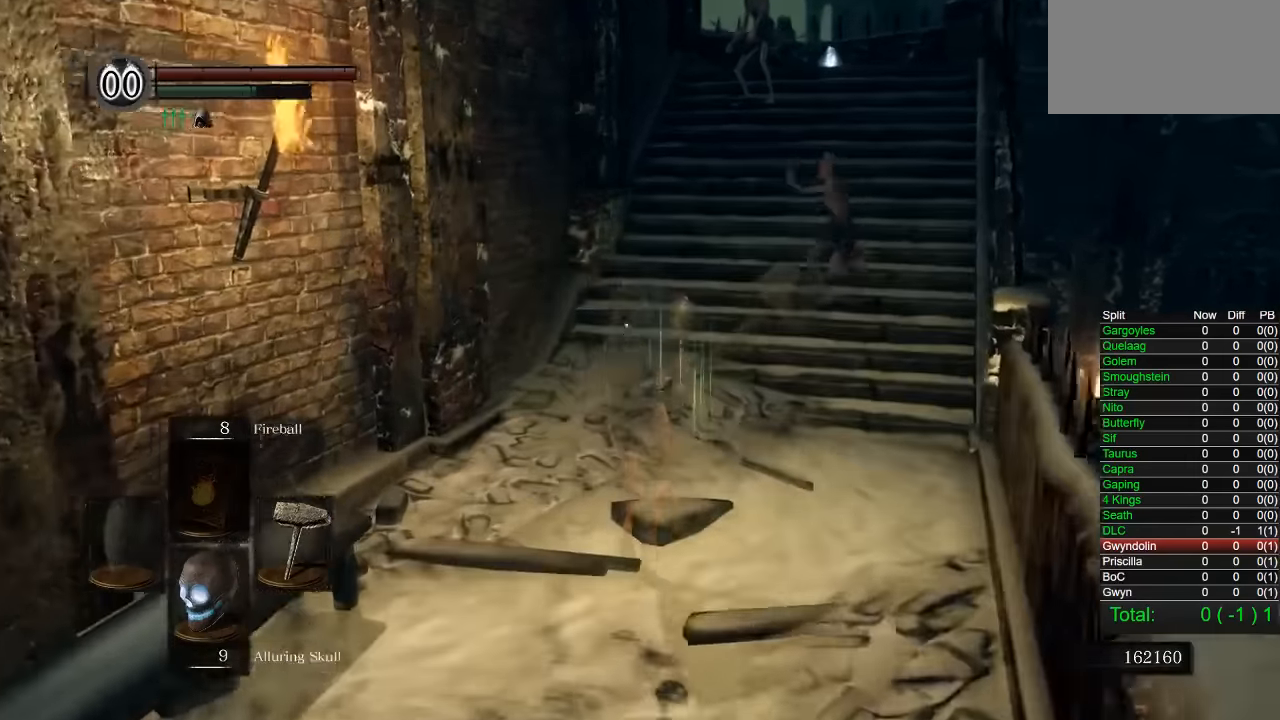
{"buttons": ["CIRCLE"], "right_stick": "right"}
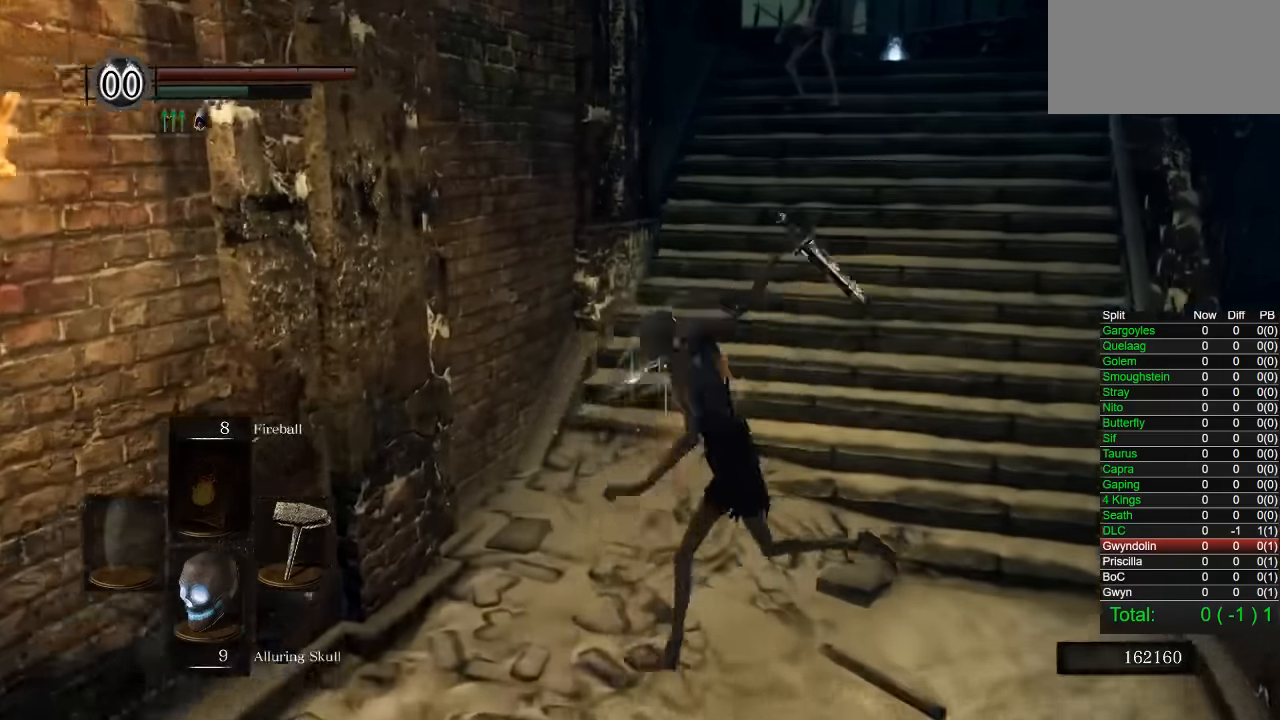
{"buttons": ["CIRCLE"], "right_stick": "center", "button_events": []}
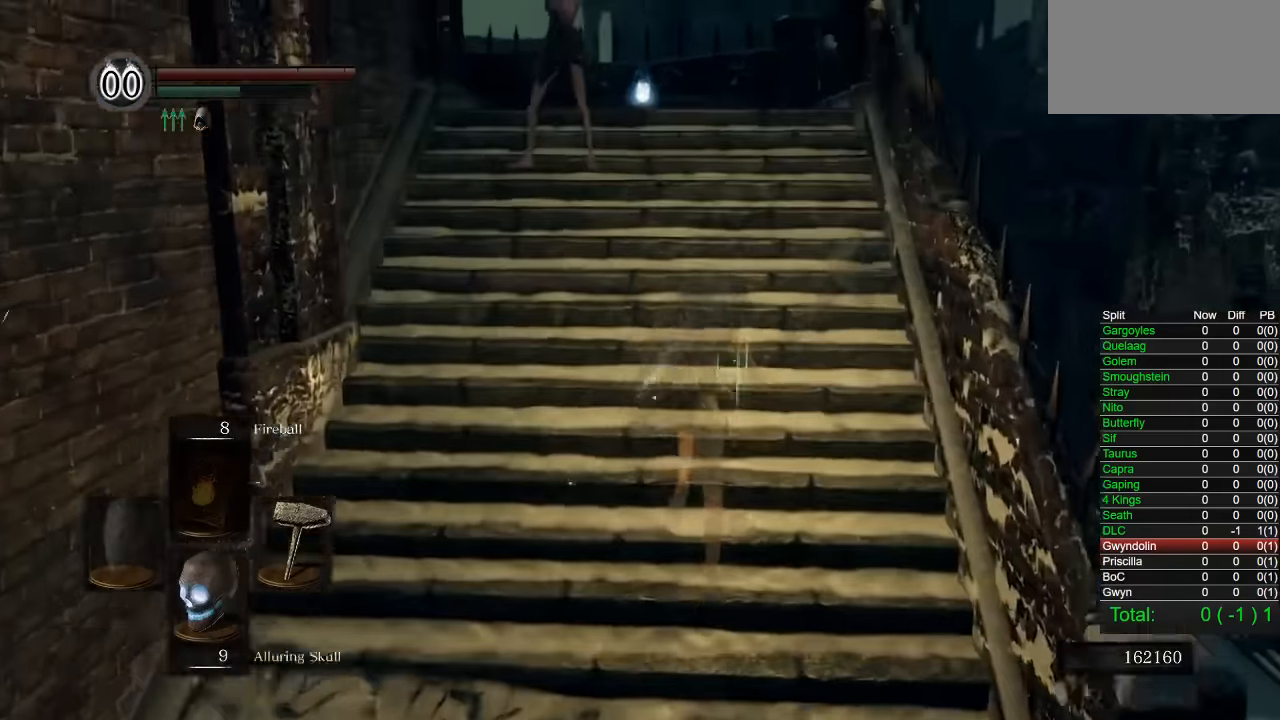
{"buttons": ["CIRCLE"], "right_stick": "center", "button_events": []}
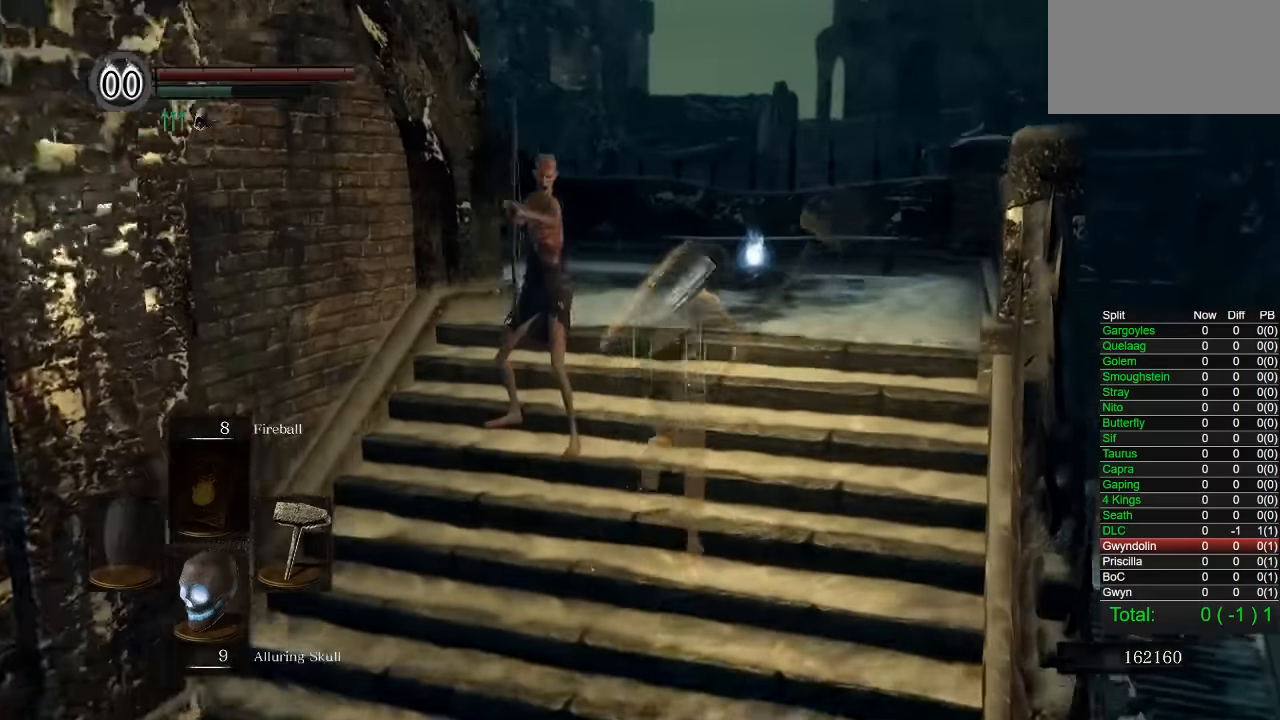
{"buttons": ["CIRCLE"], "right_stick": "left", "button_events": []}
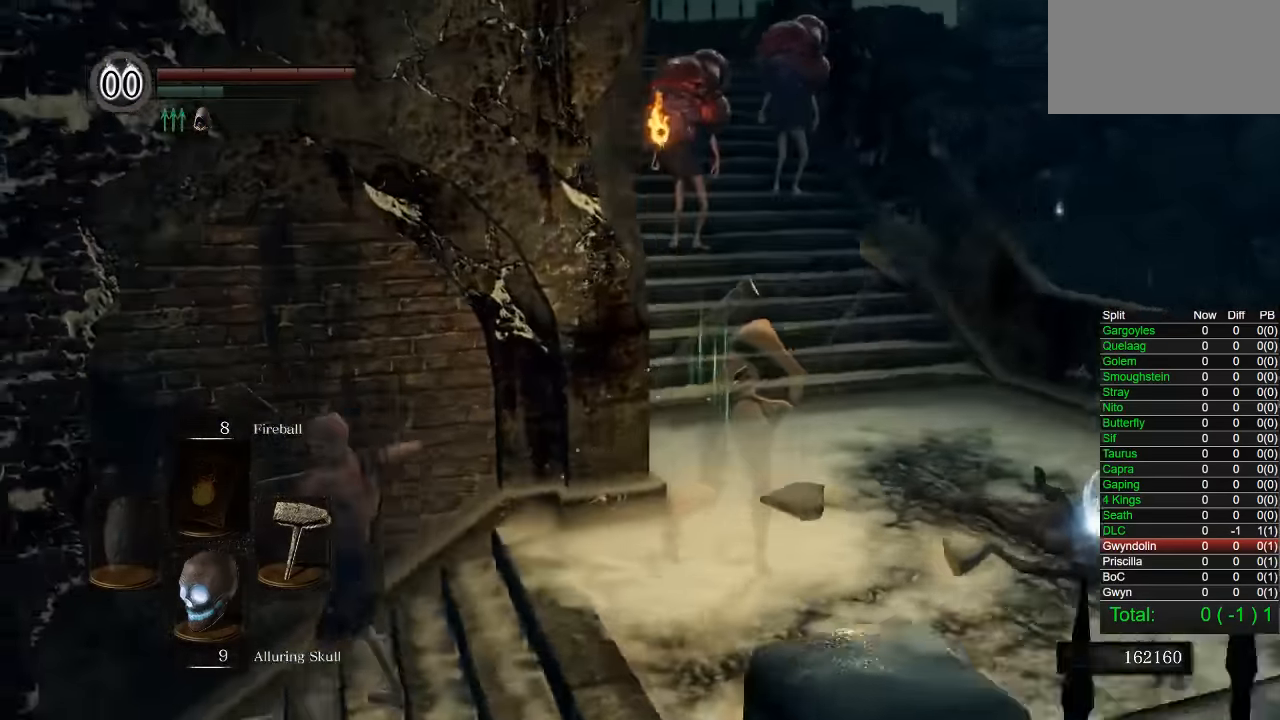
{"buttons": ["CIRCLE"], "right_stick": "down-right", "button_events": []}
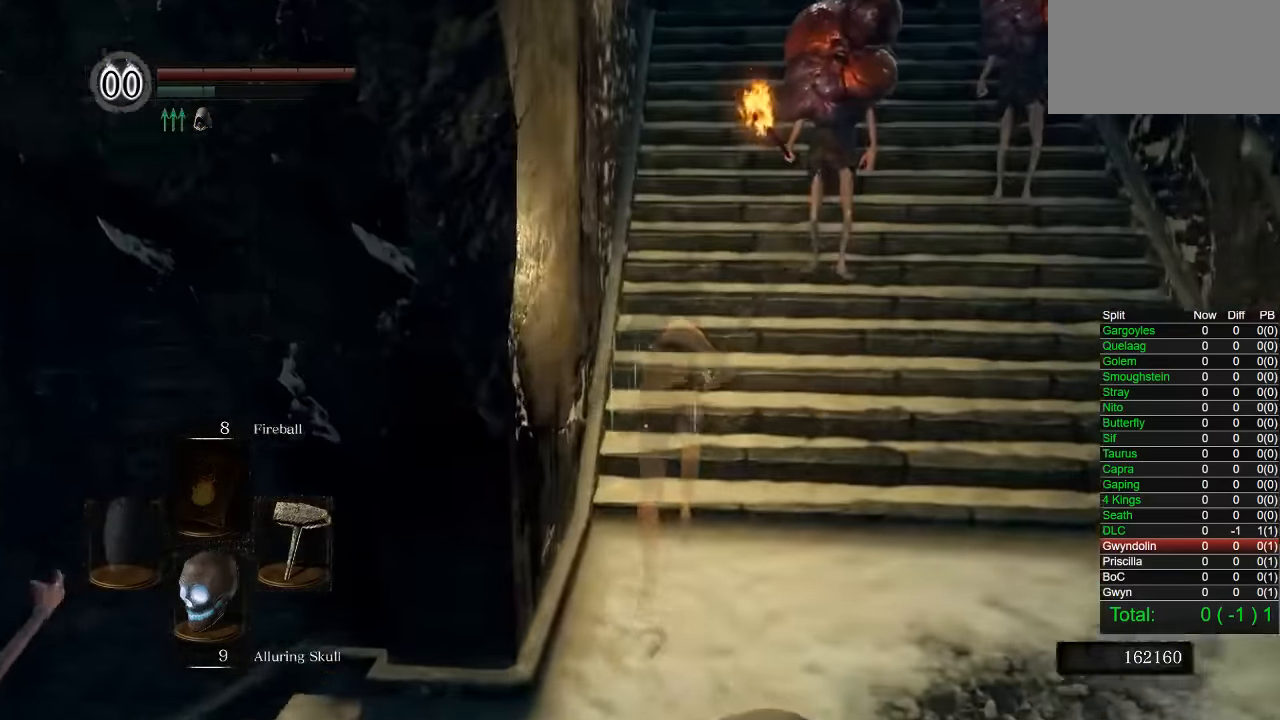
{"buttons": ["CIRCLE"], "right_stick": "down-right", "button_events": []}
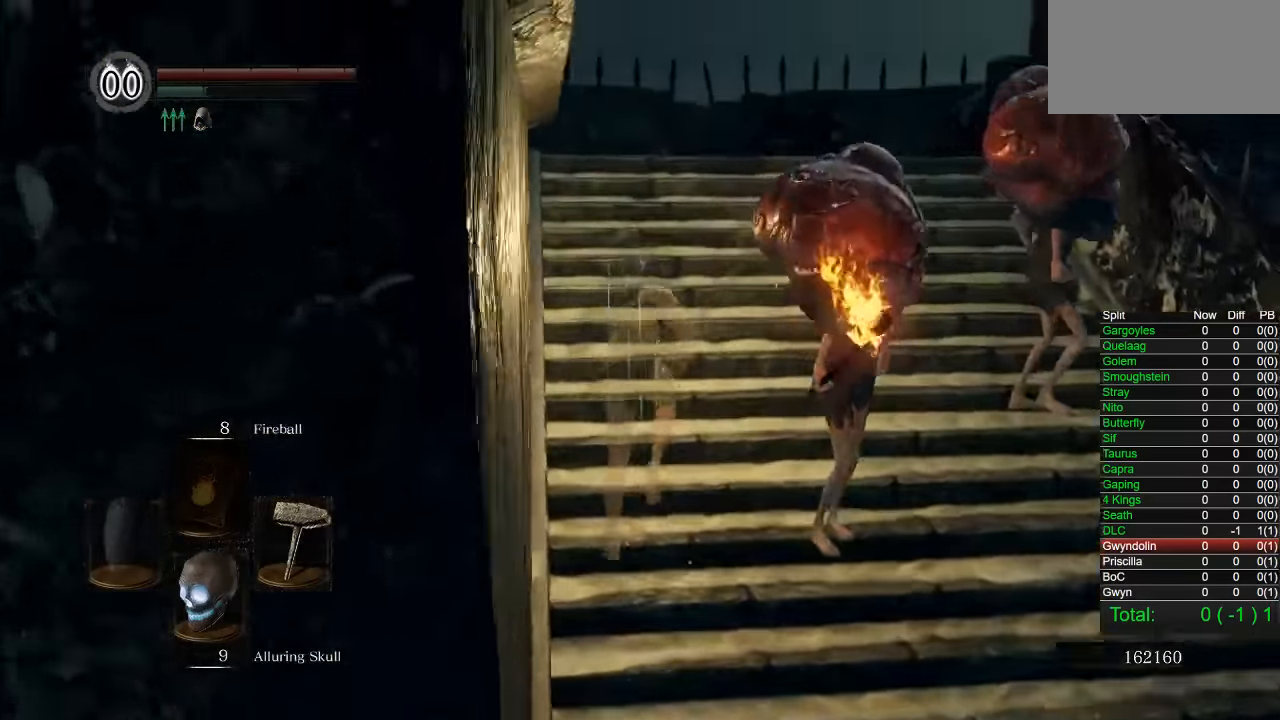
{"buttons": ["CIRCLE"], "right_stick": "down-right", "button_events": []}
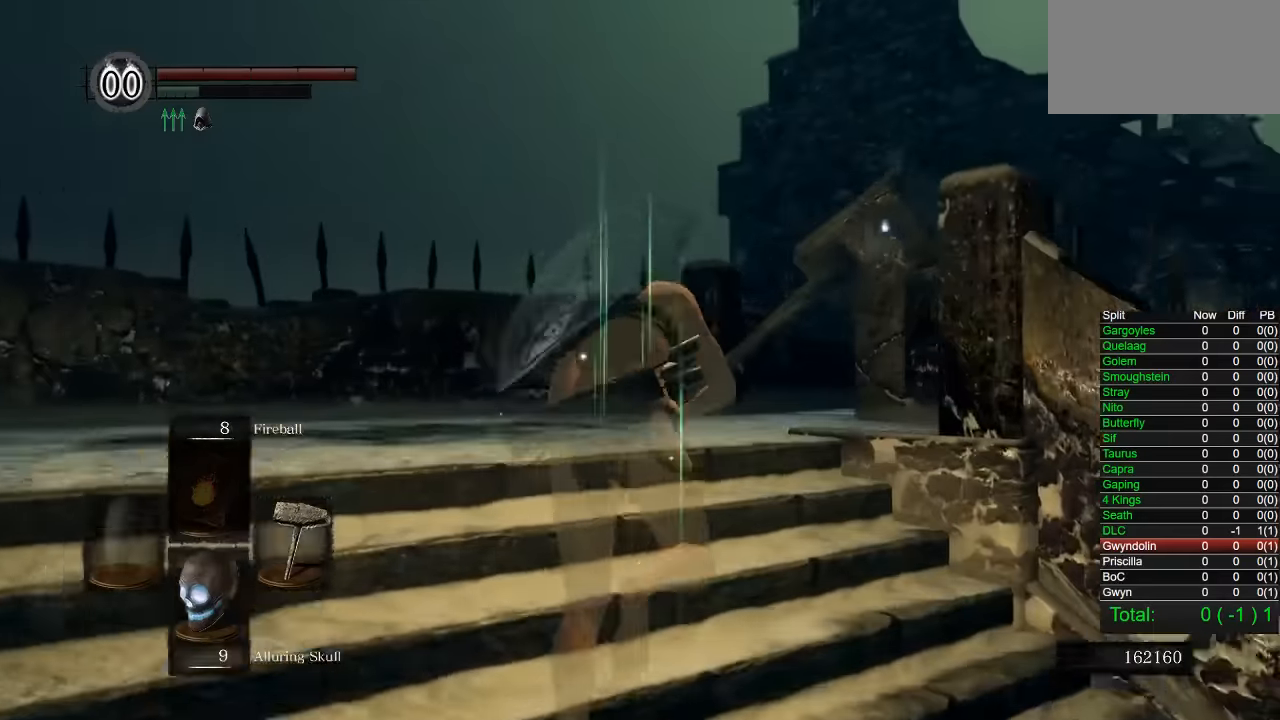
{"buttons": ["CIRCLE"], "right_stick": "center", "button_events": []}
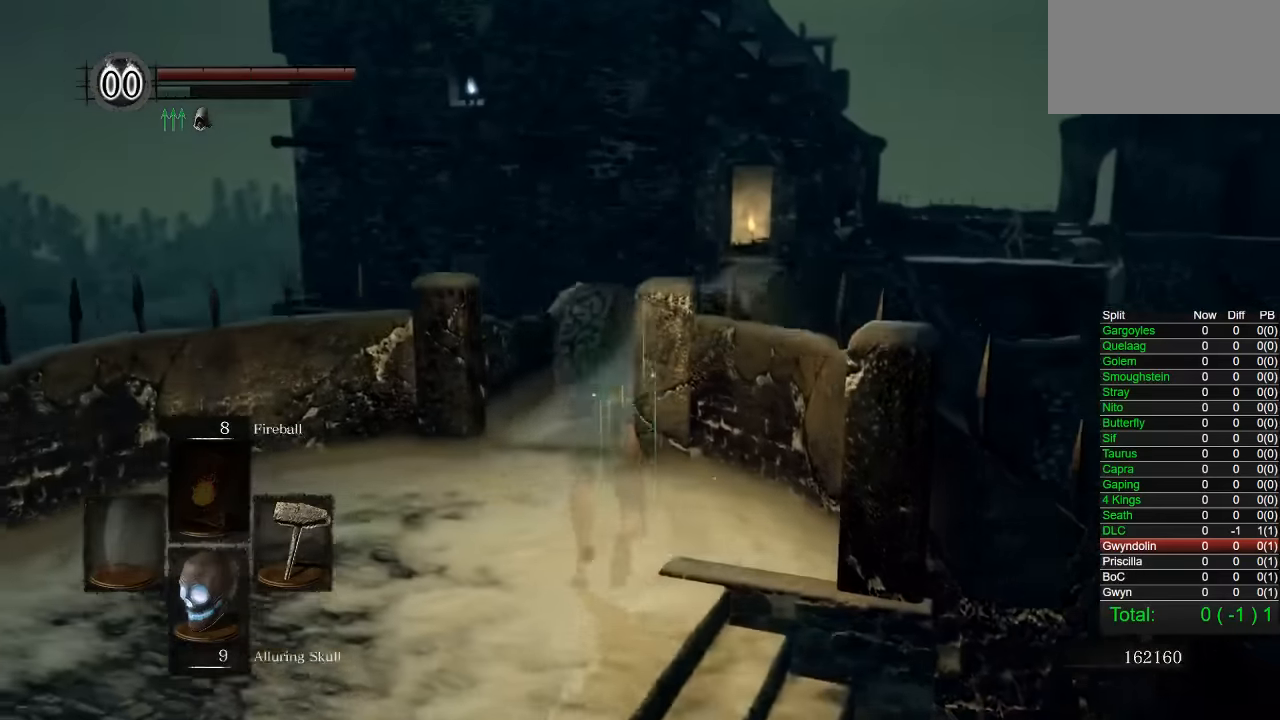
{"buttons": ["CIRCLE"], "right_stick": "center", "button_events": [[67, "CIRCLE", "up"], [300, "CIRCLE", "down"]]}
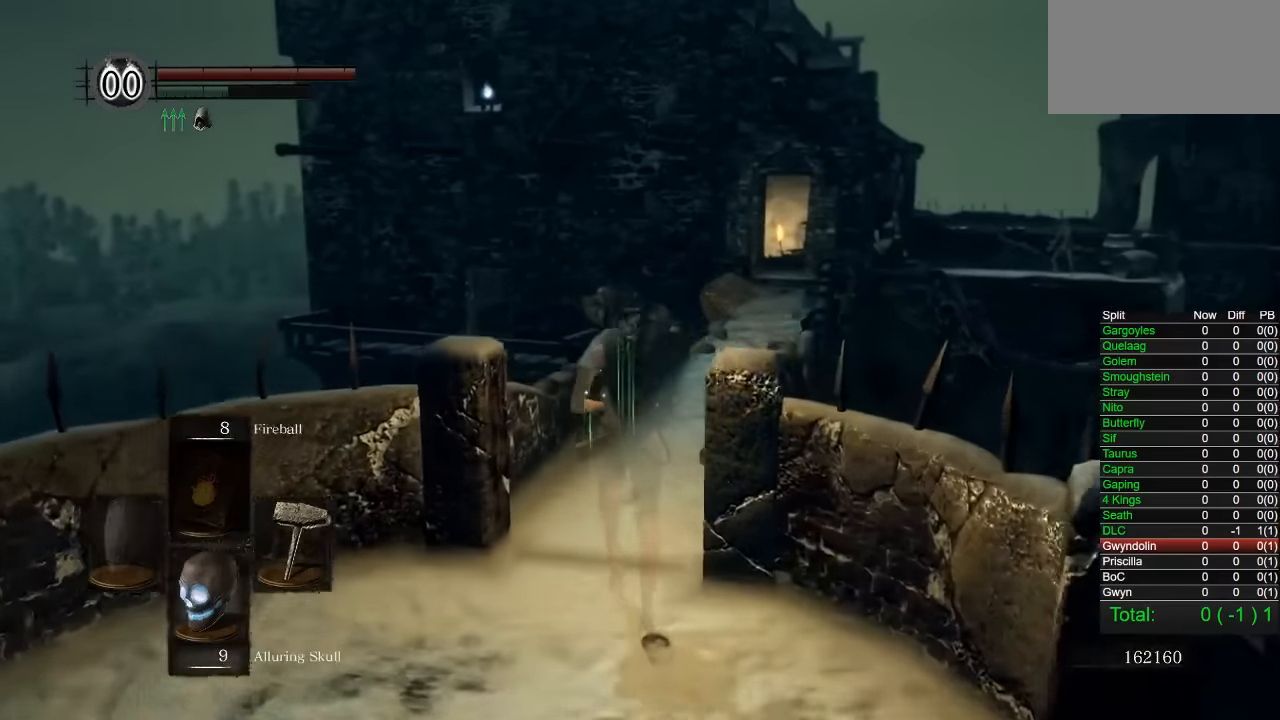
{"buttons": ["CIRCLE"], "right_stick": "center", "button_events": []}
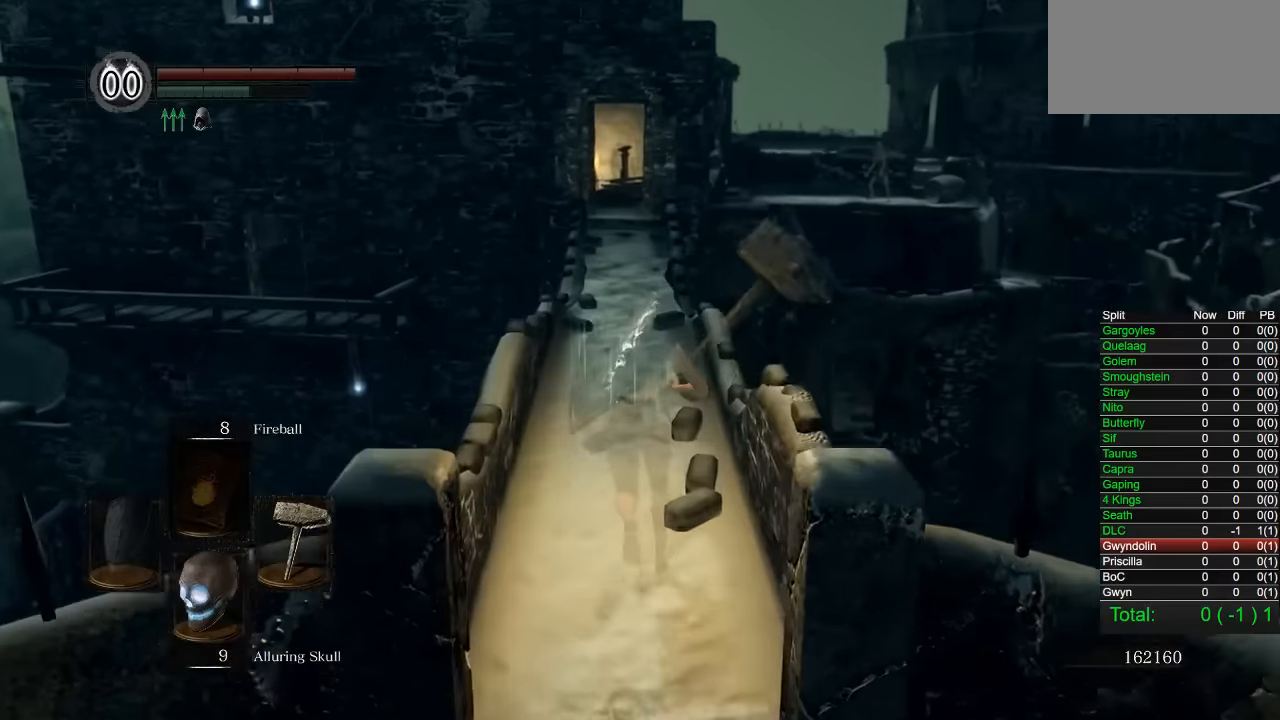
{"buttons": ["CIRCLE"], "right_stick": "center", "button_events": []}
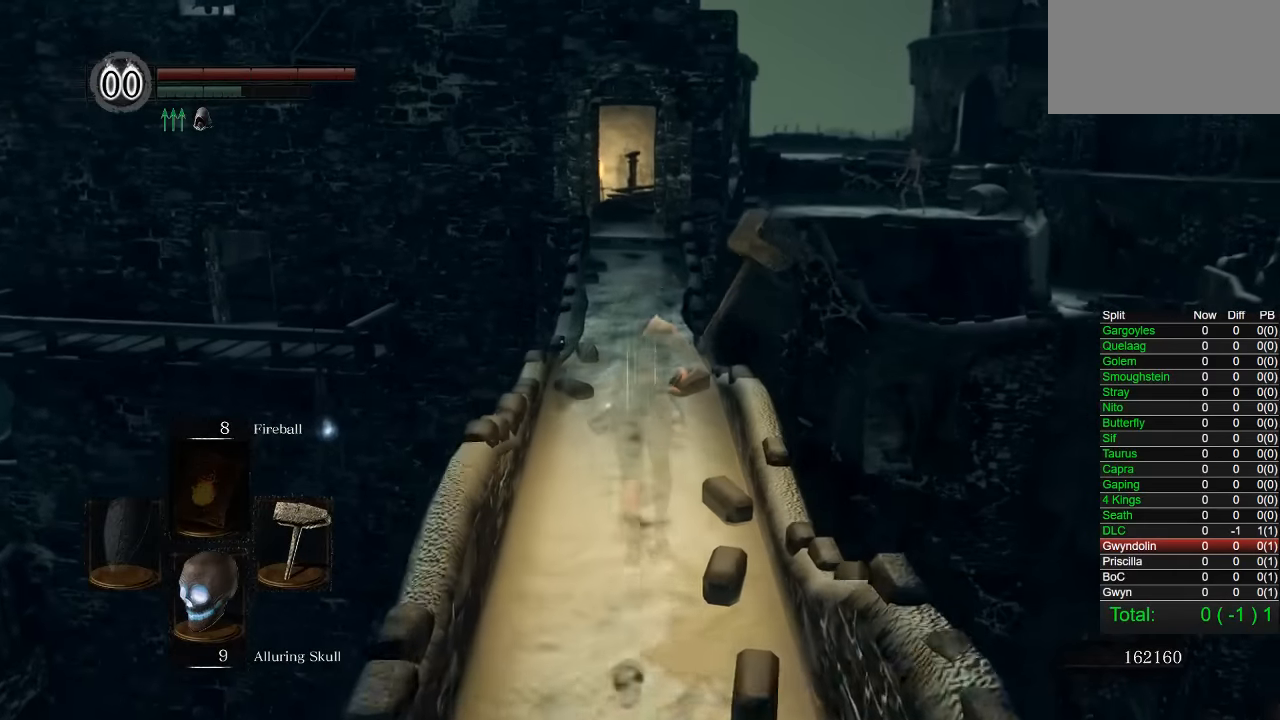
{"buttons": ["CIRCLE"], "right_stick": "center", "button_events": []}
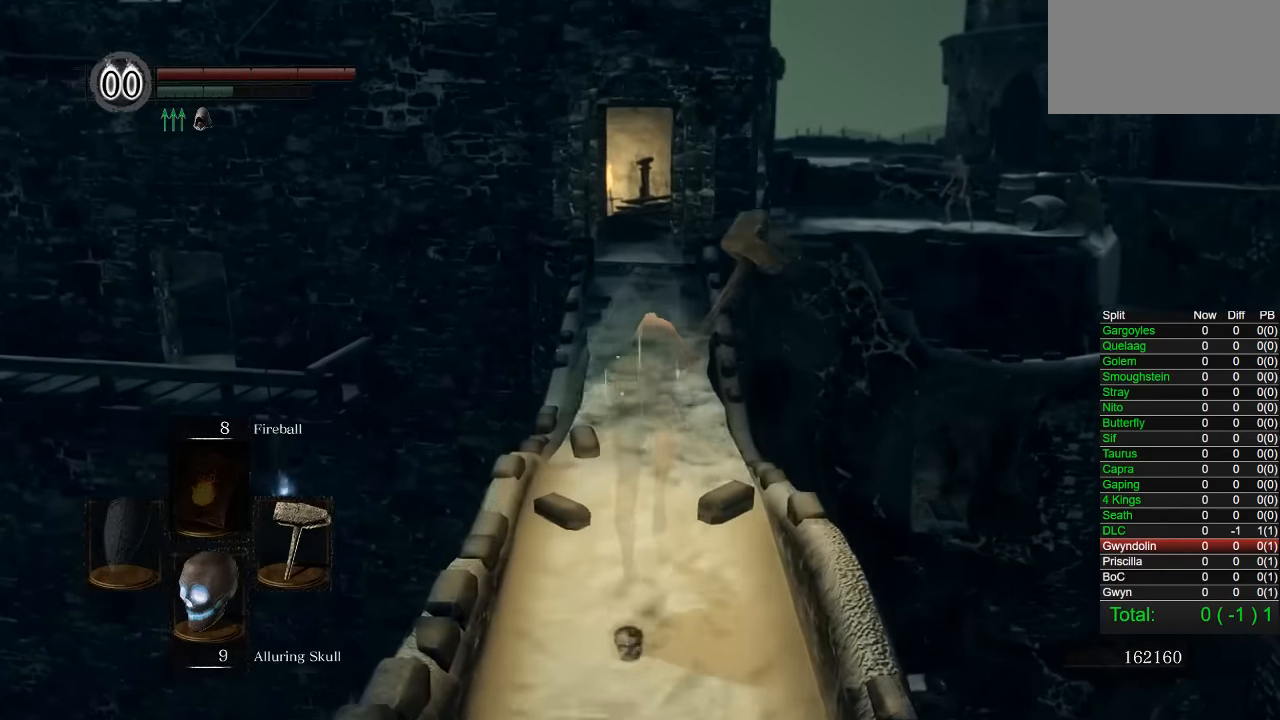
{"buttons": ["CIRCLE"], "right_stick": "center", "button_events": []}
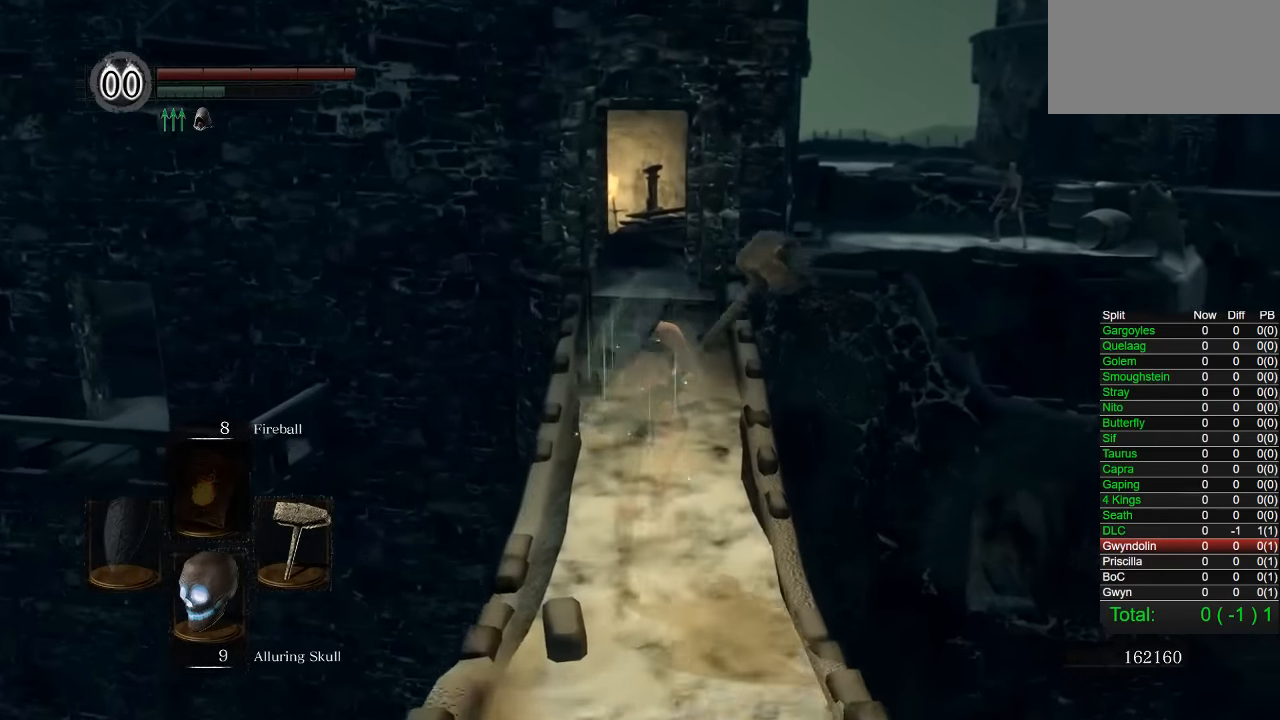
{"buttons": ["CIRCLE"], "right_stick": "center", "button_events": [[400, "CIRCLE", "up"], [500, "CIRCLE", "down"]]}
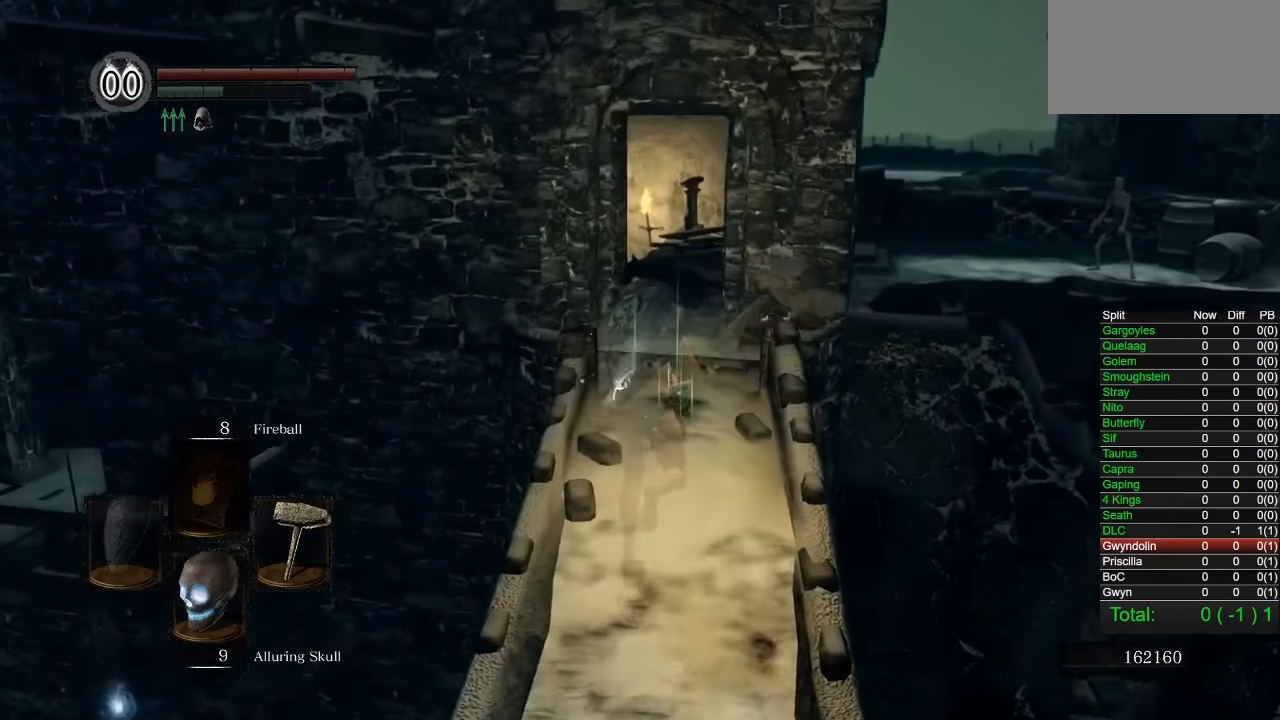
{"buttons": ["CIRCLE"], "right_stick": "center", "button_events": []}
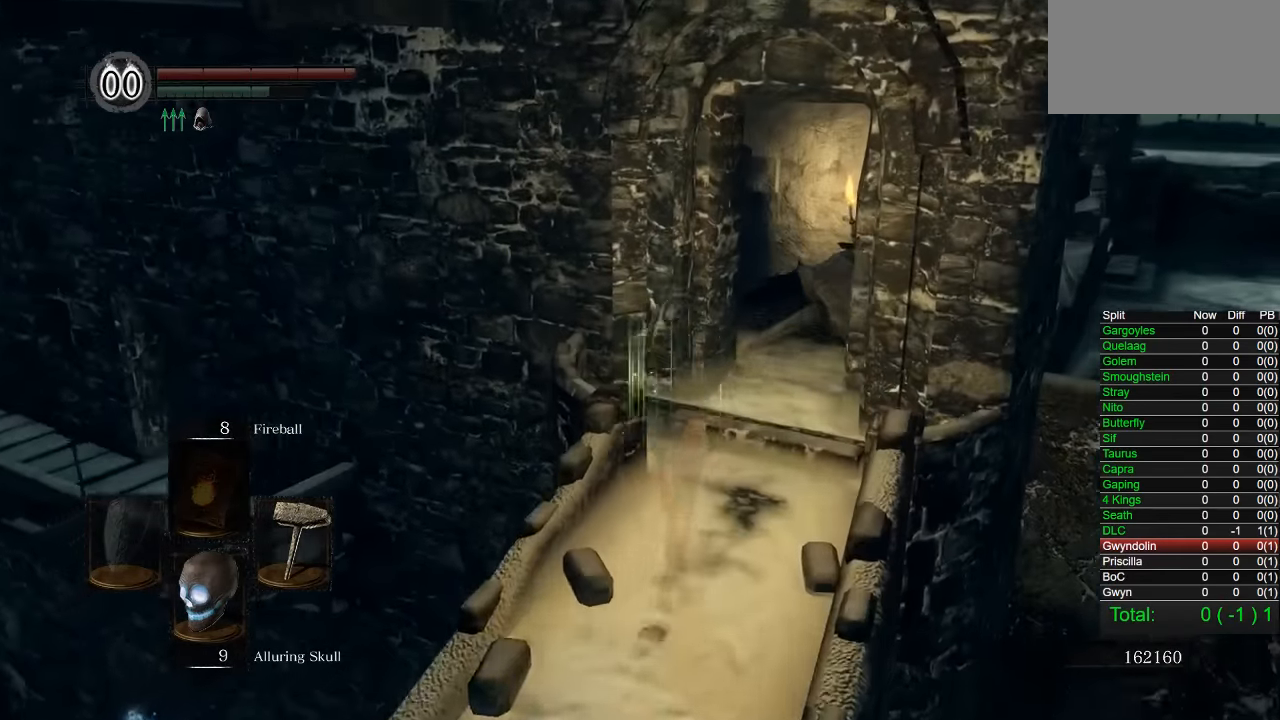
{"buttons": ["CIRCLE"], "right_stick": "center", "button_events": []}
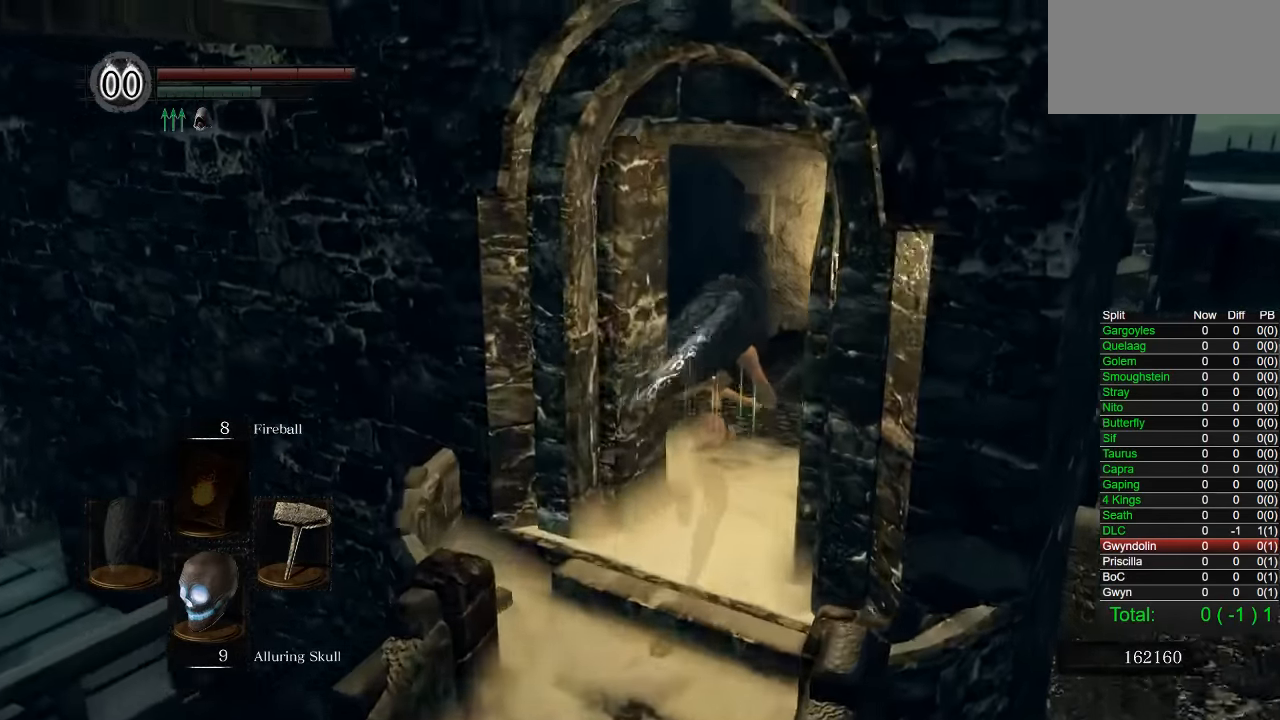
{"buttons": [], "right_stick": "center", "button_events": [[417, "CIRCLE", "up"]]}
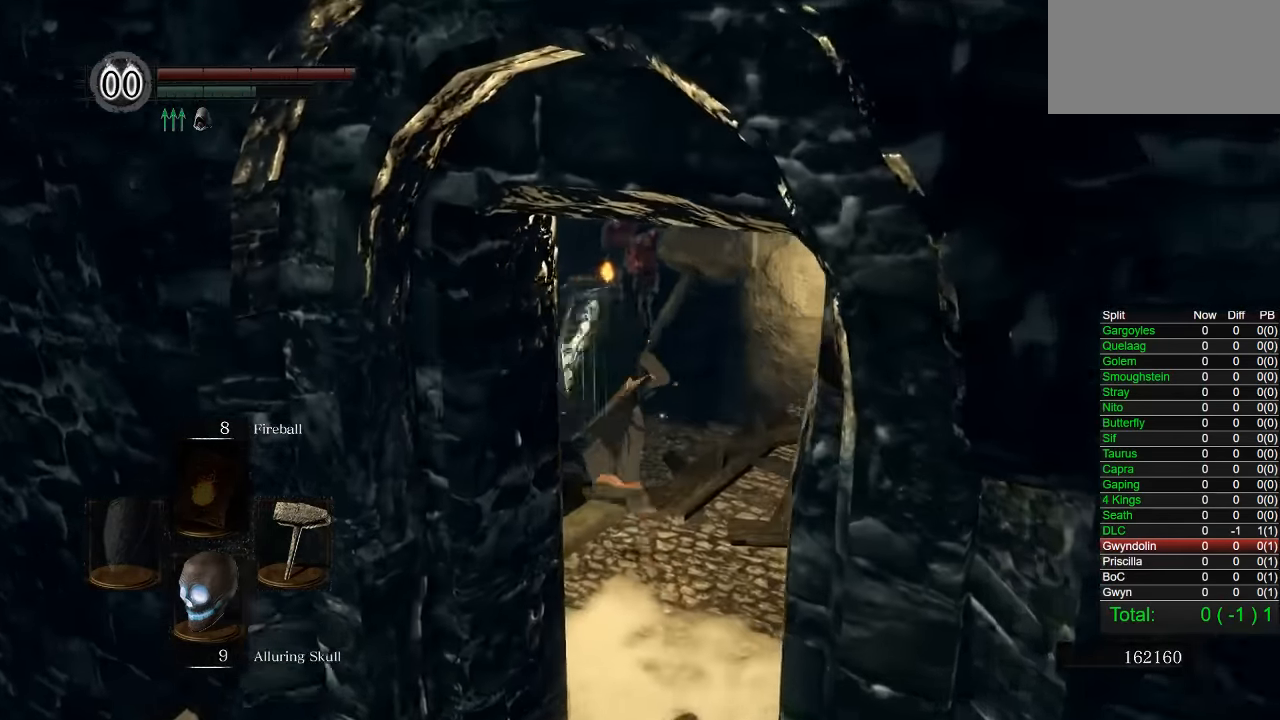
{"buttons": [], "right_stick": "center", "button_events": [[17, "SQUARE", "down"], [117, "SQUARE", "up"]]}
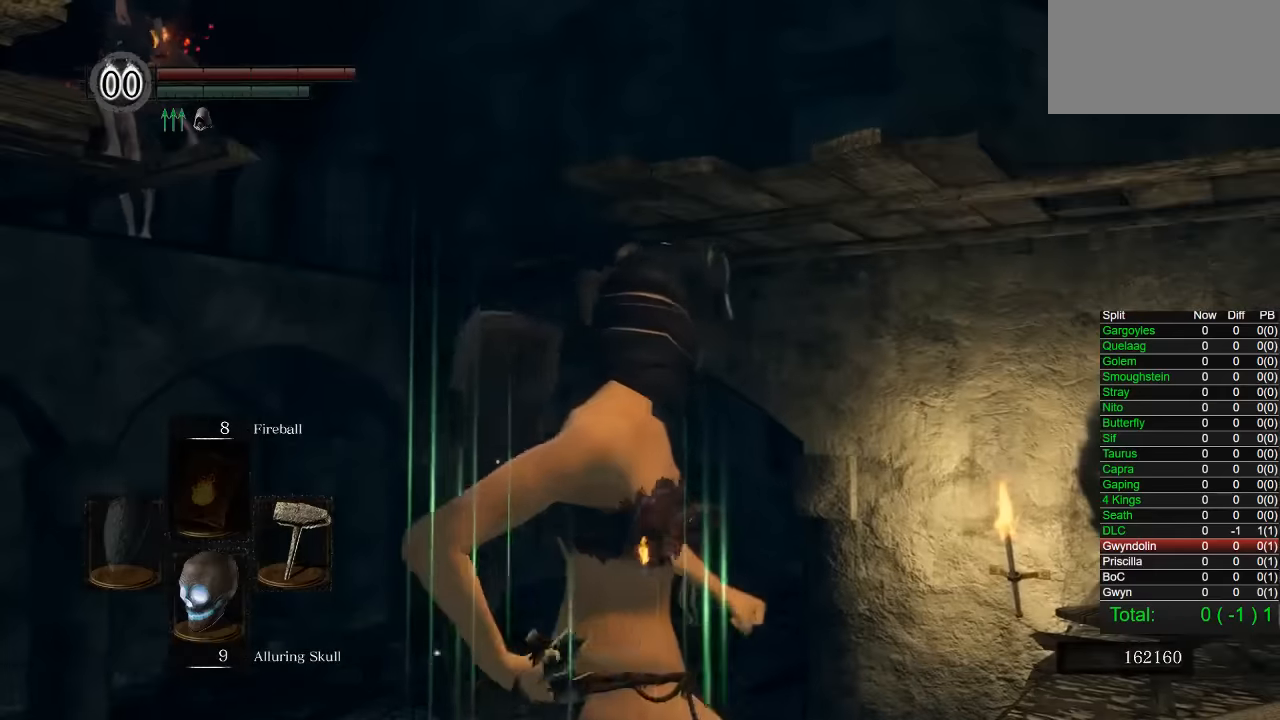
{"buttons": [], "right_stick": "center", "button_events": []}
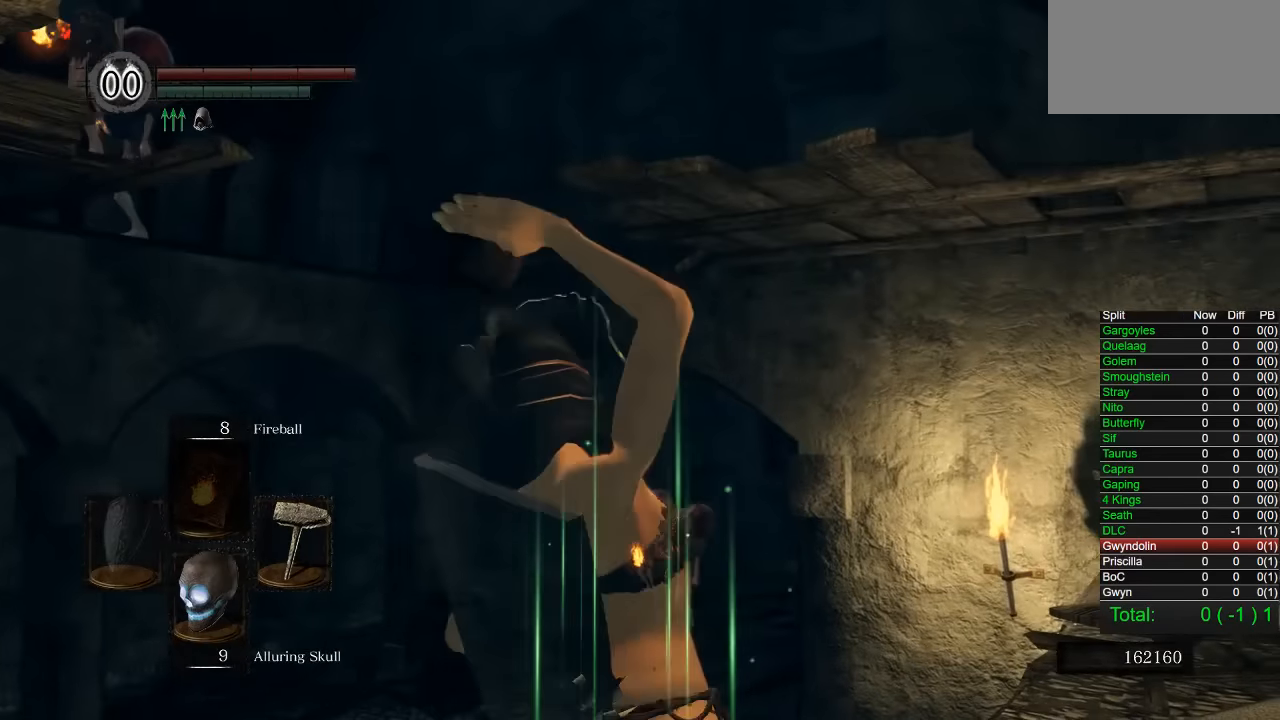
{"buttons": [], "right_stick": "center", "button_events": []}